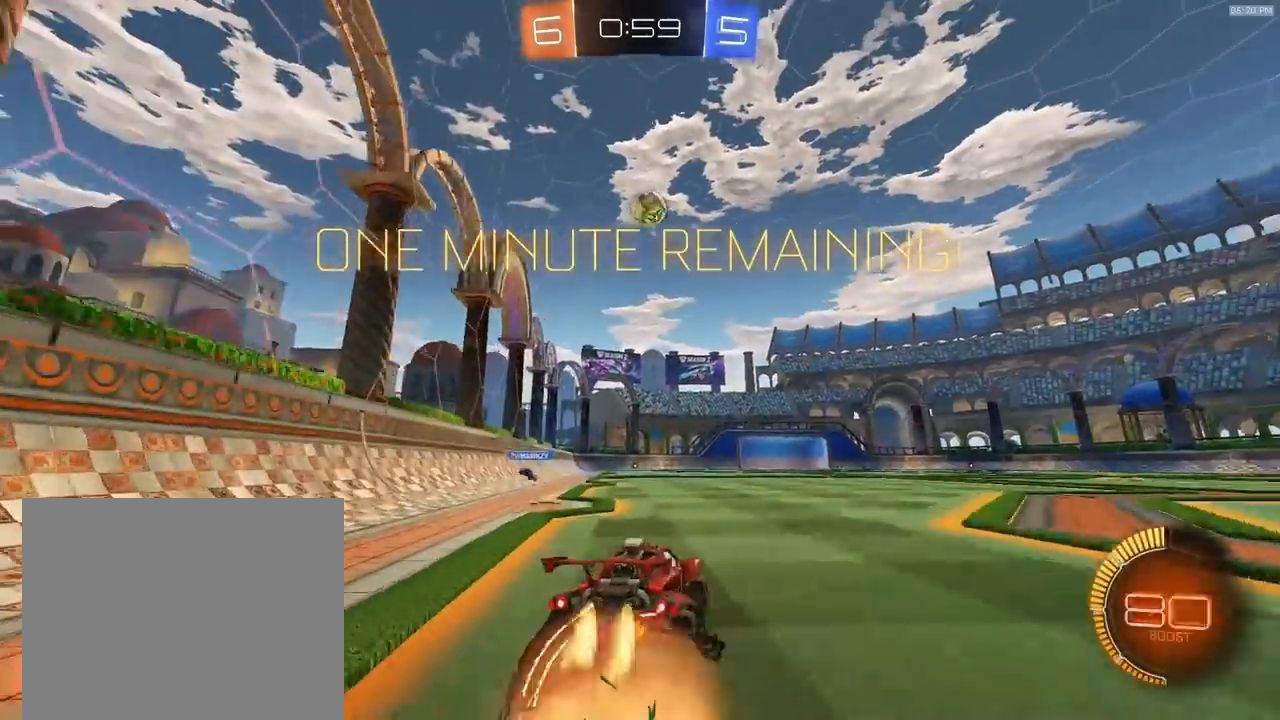
Gameplay with a controller (PlayStation layout); each line is a JSON object with the inputs held at the frame after it. "events" lists button and stick changes between this image and that frame as [ms after this image, input, new state], when the widget could be followed in between.
{"buttons": ["R1", "R2"], "left_stick": "up-left", "right_stick": "center"}
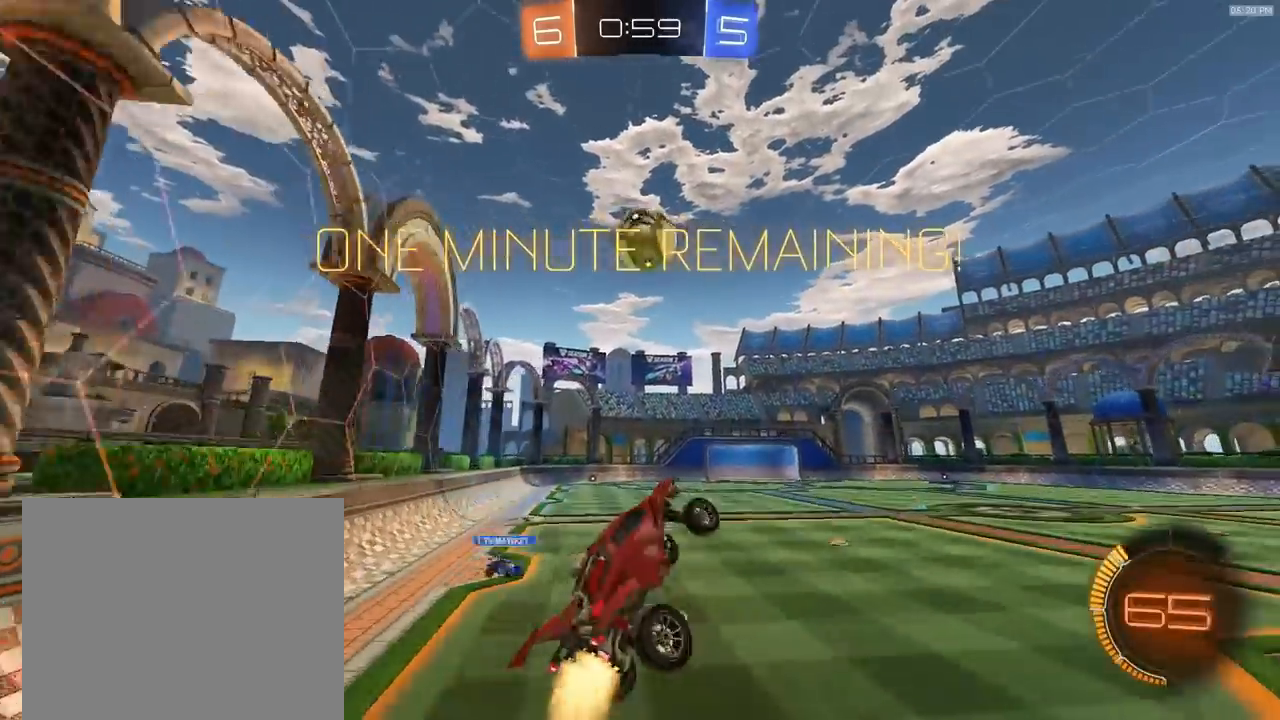
{"buttons": ["SQUARE", "R1", "R2"], "left_stick": "down-right", "right_stick": "center", "events": [[267, "left_stick", "down-left"], [333, "SQUARE", "down"], [333, "left_stick", "down-right"]]}
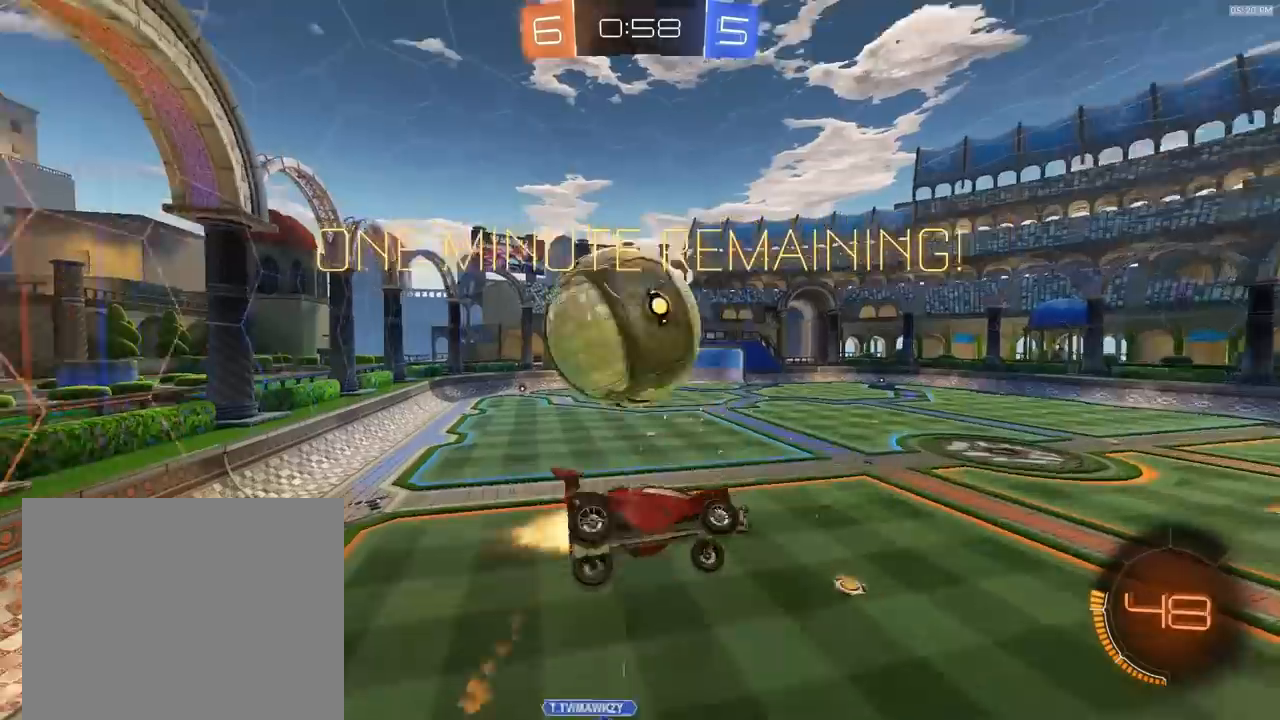
{"buttons": ["R2"], "left_stick": "up-right", "right_stick": "center", "events": [[100, "R1", "up"], [200, "R2", "up"], [200, "SQUARE", "up"], [300, "left_stick", "right"], [400, "left_stick", "up-right"], [500, "R2", "down"]]}
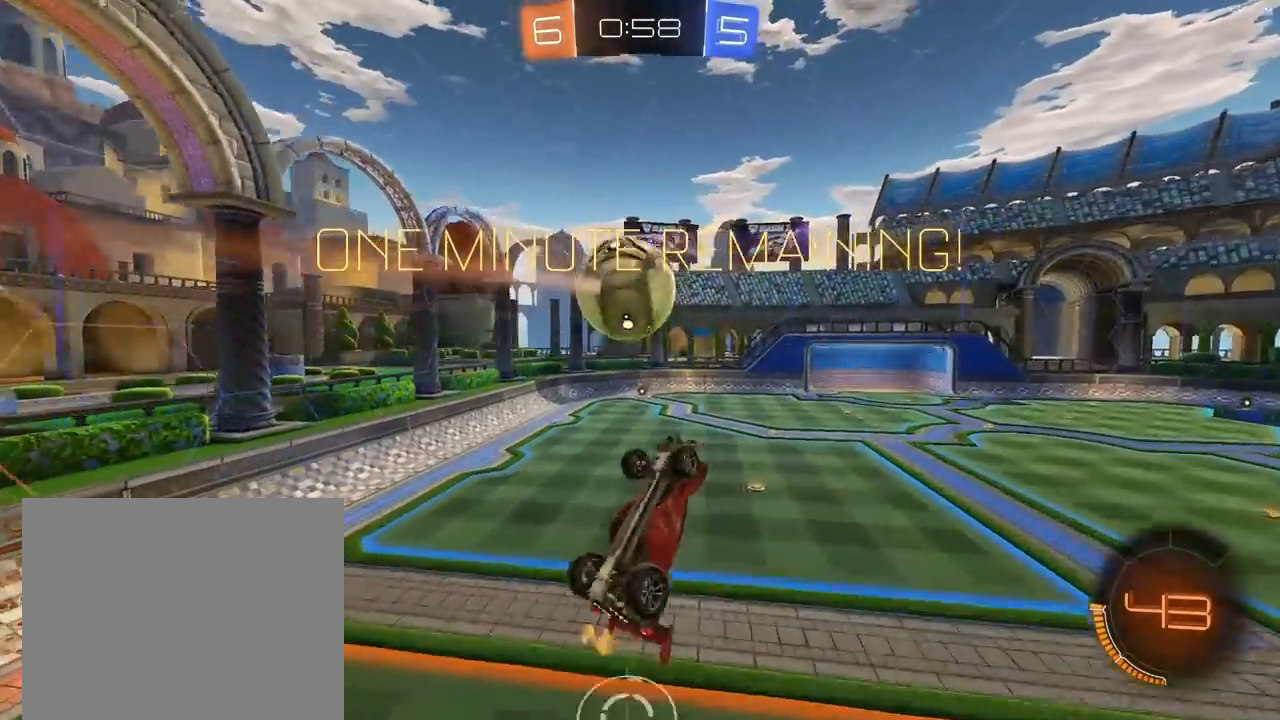
{"buttons": ["R1", "R2"], "left_stick": "center", "right_stick": "center", "events": [[100, "R1", "down"], [133, "SQUARE", "down"], [233, "left_stick", "down-left"], [433, "SQUARE", "up"], [500, "left_stick", "center"]]}
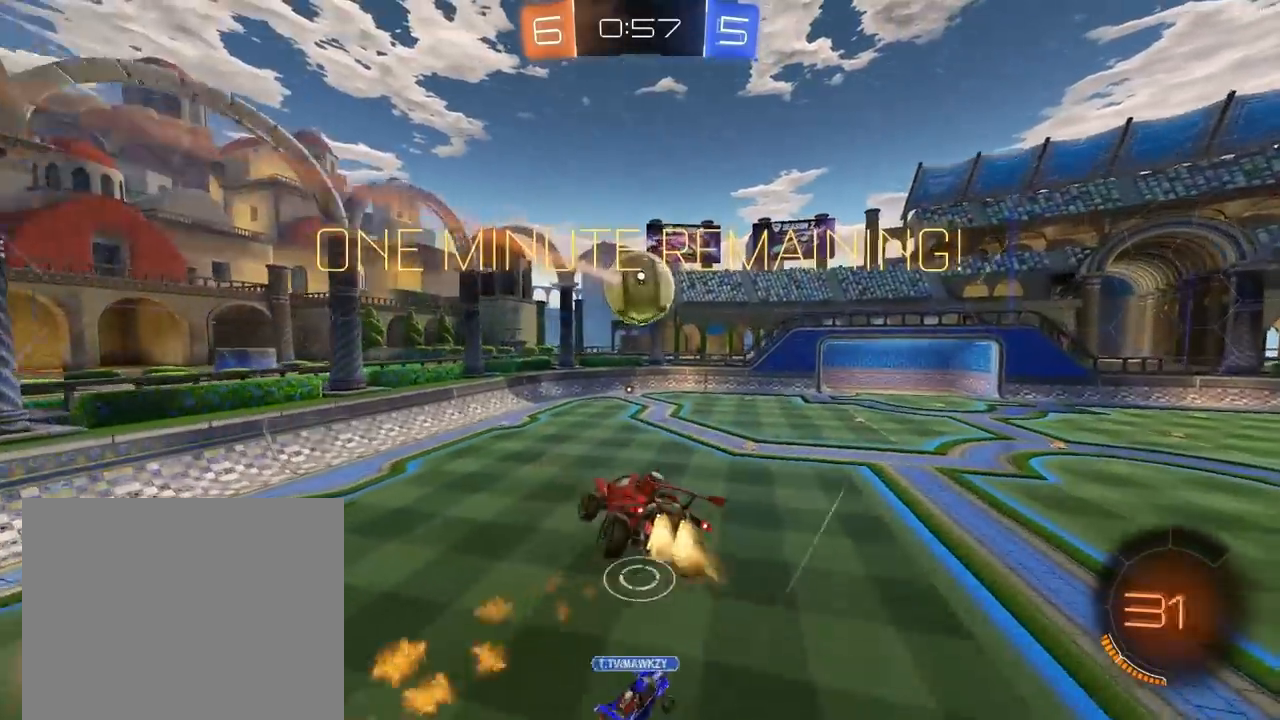
{"buttons": ["R2"], "left_stick": "left", "right_stick": "center", "events": [[100, "left_stick", "right"], [133, "R1", "up"], [267, "left_stick", "up"], [333, "left_stick", "center"], [400, "left_stick", "left"]]}
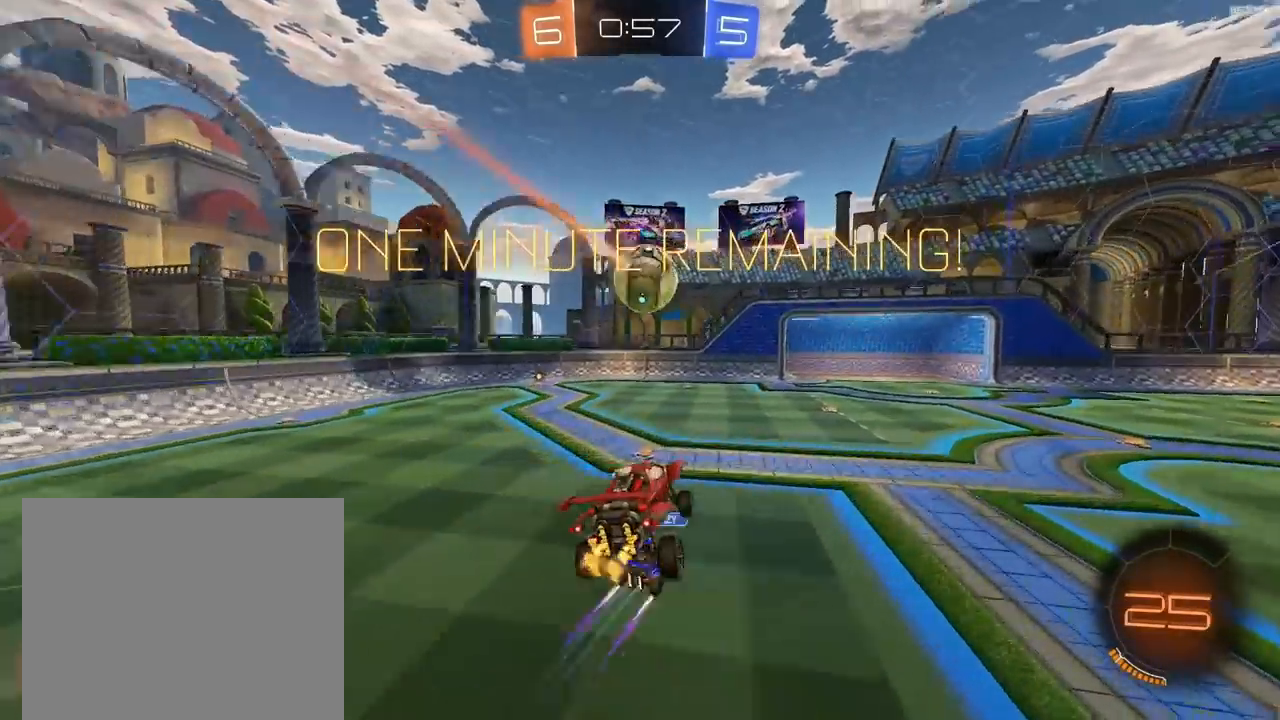
{"buttons": ["L2"], "left_stick": "down-right", "right_stick": "center", "events": [[100, "left_stick", "center"], [233, "left_stick", "left"], [367, "R2", "up"], [433, "L2", "down"], [467, "left_stick", "down-right"]]}
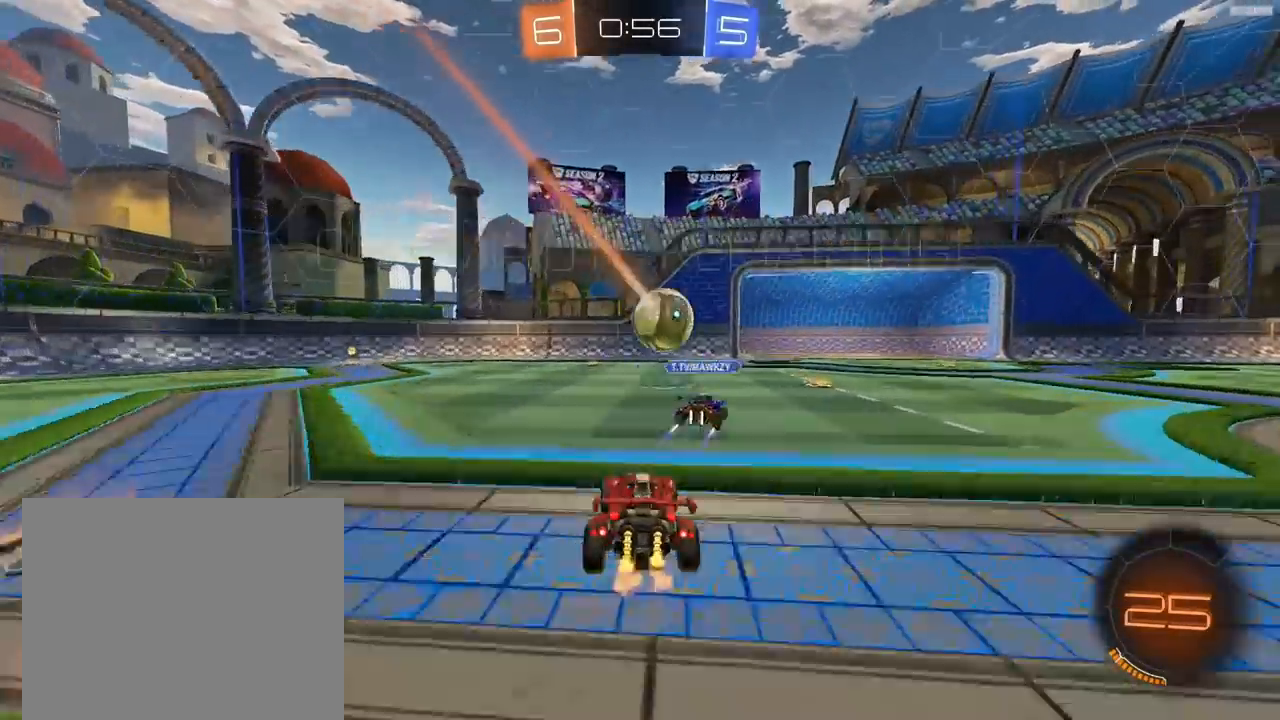
{"buttons": [], "left_stick": "right", "right_stick": "center", "events": [[300, "L2", "up"], [433, "left_stick", "right"]]}
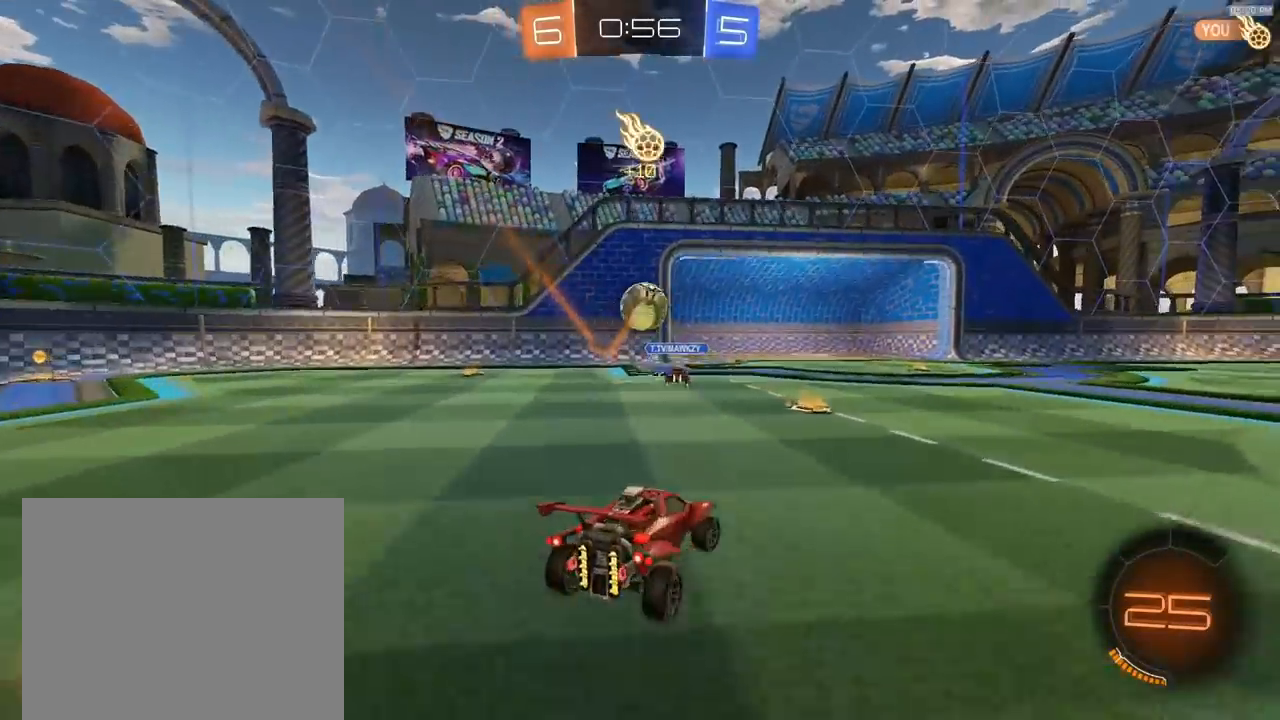
{"buttons": [], "left_stick": "left", "right_stick": "center", "events": [[267, "left_stick", "down"], [433, "left_stick", "left"]]}
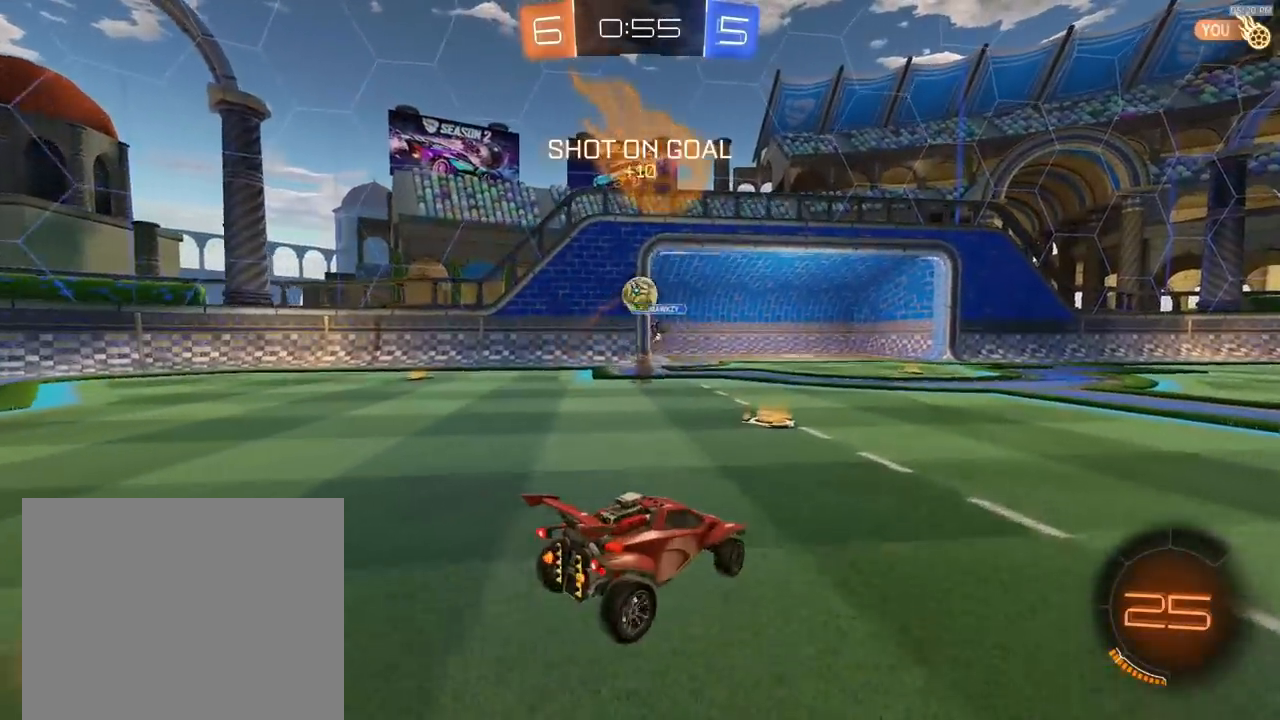
{"buttons": ["R1", "R2"], "left_stick": "left", "right_stick": "center", "events": [[33, "R2", "down"], [433, "R1", "down"]]}
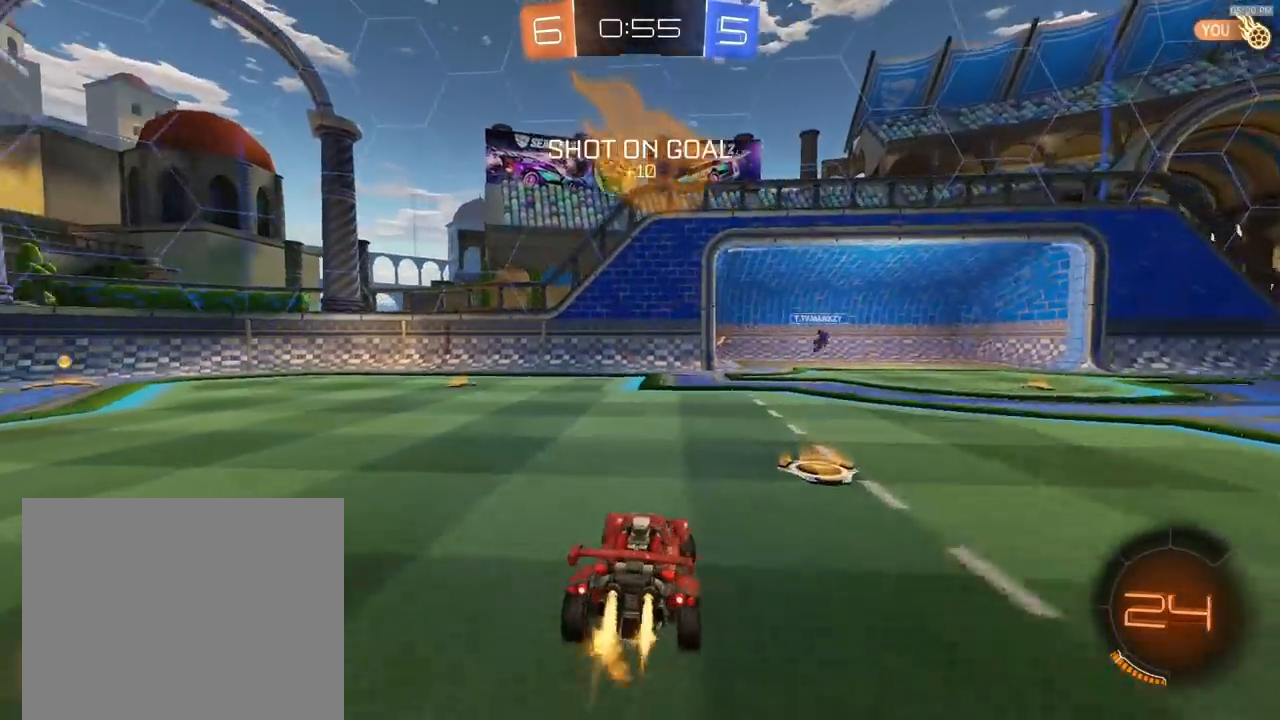
{"buttons": ["R1", "R2"], "left_stick": "left", "right_stick": "center", "events": [[100, "left_stick", "right"], [167, "TRIANGLE", "down"], [300, "TRIANGLE", "up"], [333, "left_stick", "left"]]}
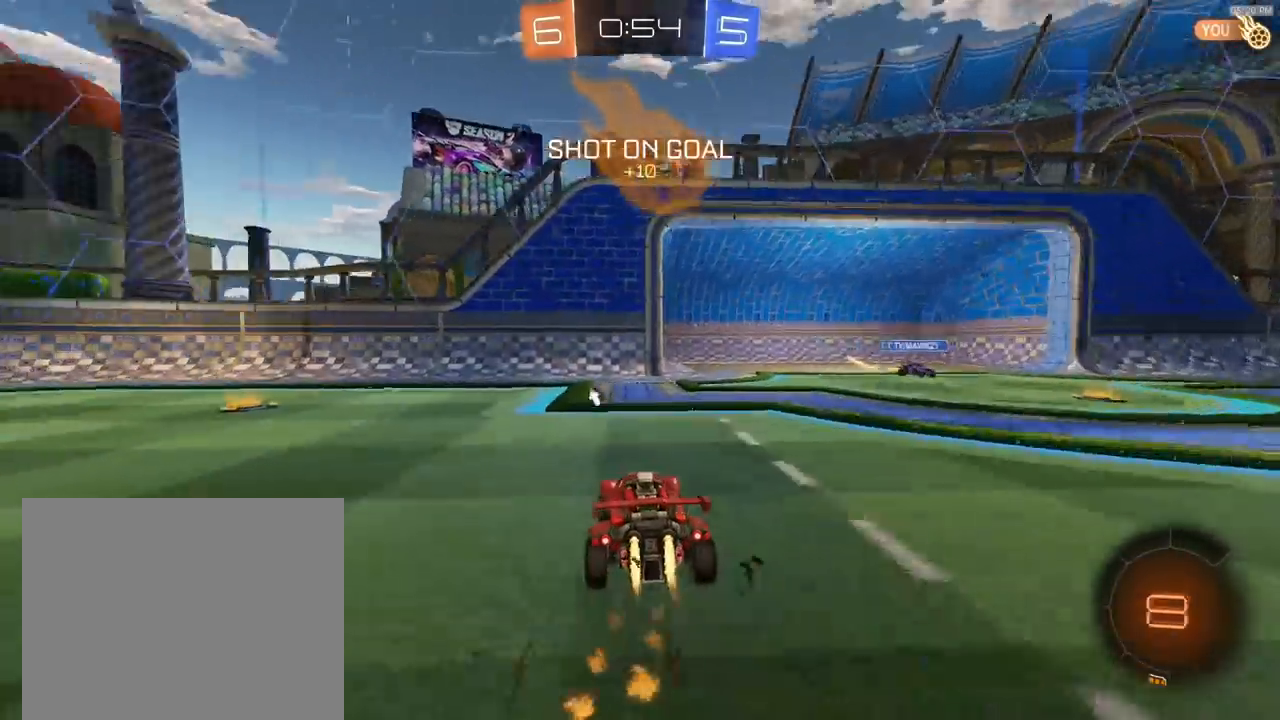
{"buttons": ["R1", "R2"], "left_stick": "left", "right_stick": "center", "events": []}
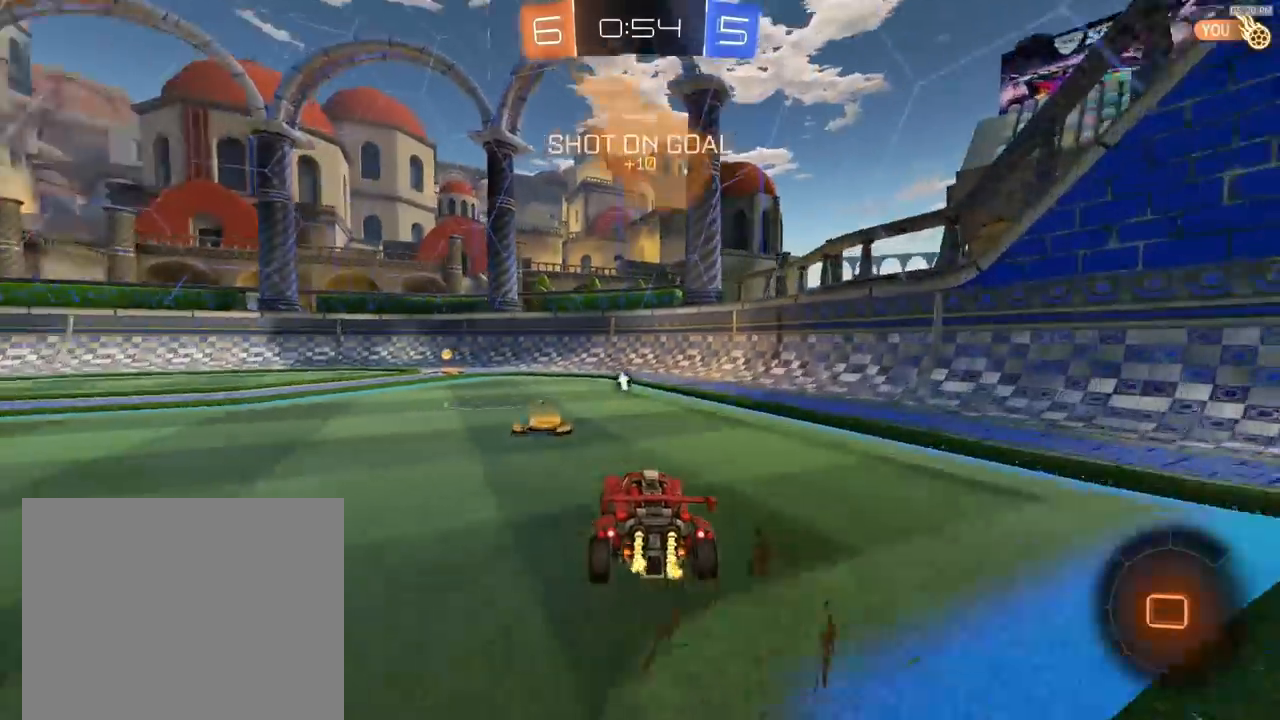
{"buttons": ["R2"], "left_stick": "center", "right_stick": "center", "events": [[200, "left_stick", "center"], [300, "TRIANGLE", "down"], [367, "left_stick", "right"], [400, "TRIANGLE", "up"], [433, "R1", "up"], [467, "left_stick", "center"]]}
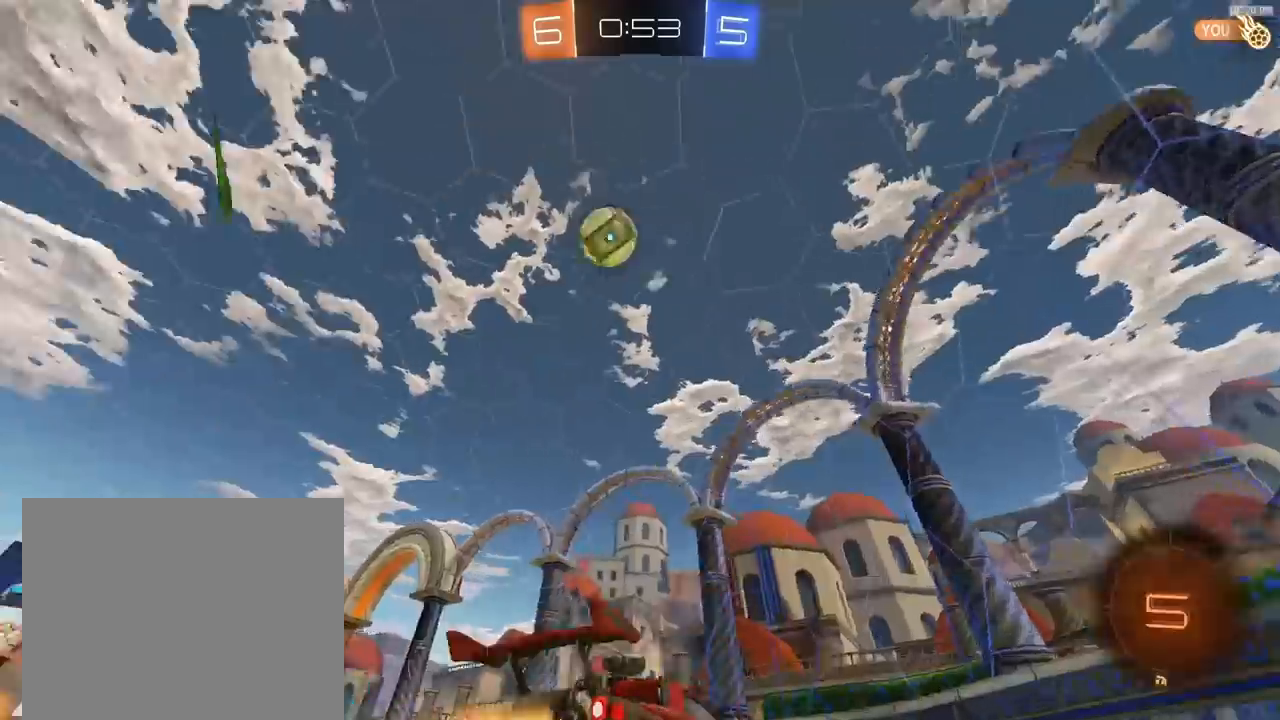
{"buttons": [], "left_stick": "left", "right_stick": "center", "events": [[100, "R1", "down"], [133, "left_stick", "left"], [133, "right_stick", "up"], [167, "R1", "up"], [333, "left_stick", "center"], [467, "left_stick", "left"], [500, "R2", "up"], [500, "right_stick", "center"]]}
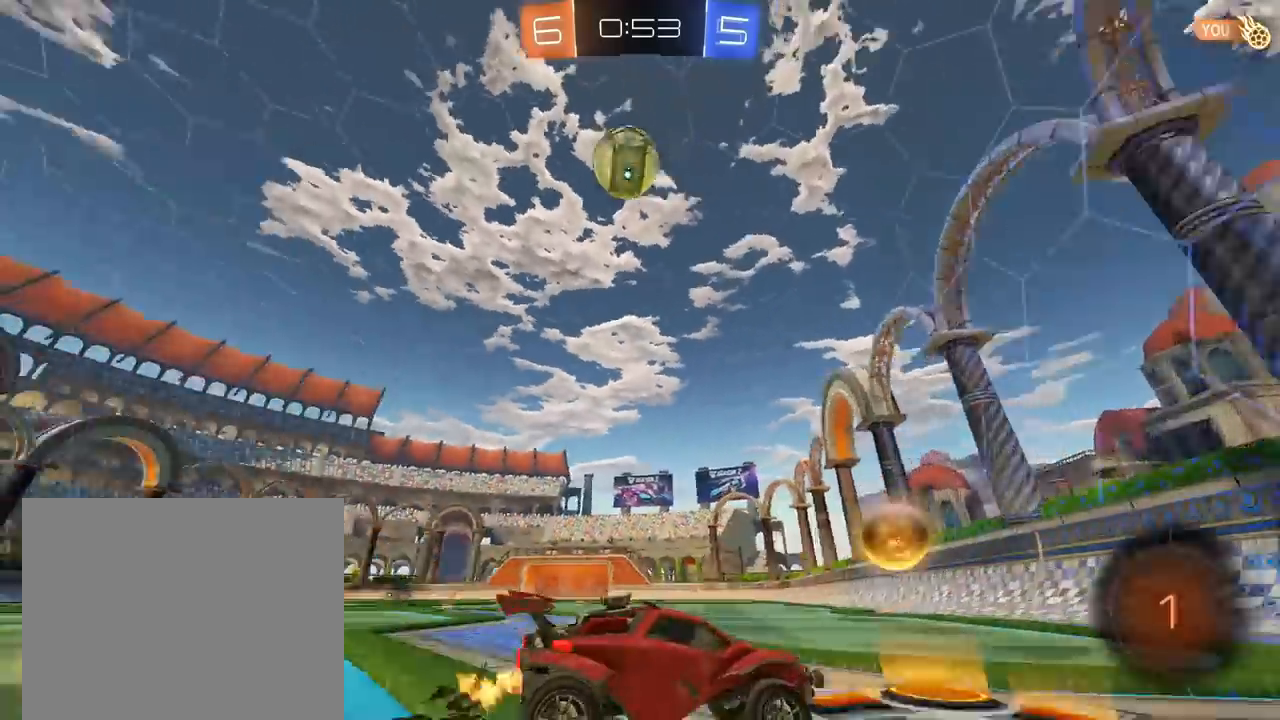
{"buttons": ["R2"], "left_stick": "left", "right_stick": "center", "events": [[500, "R2", "down"]]}
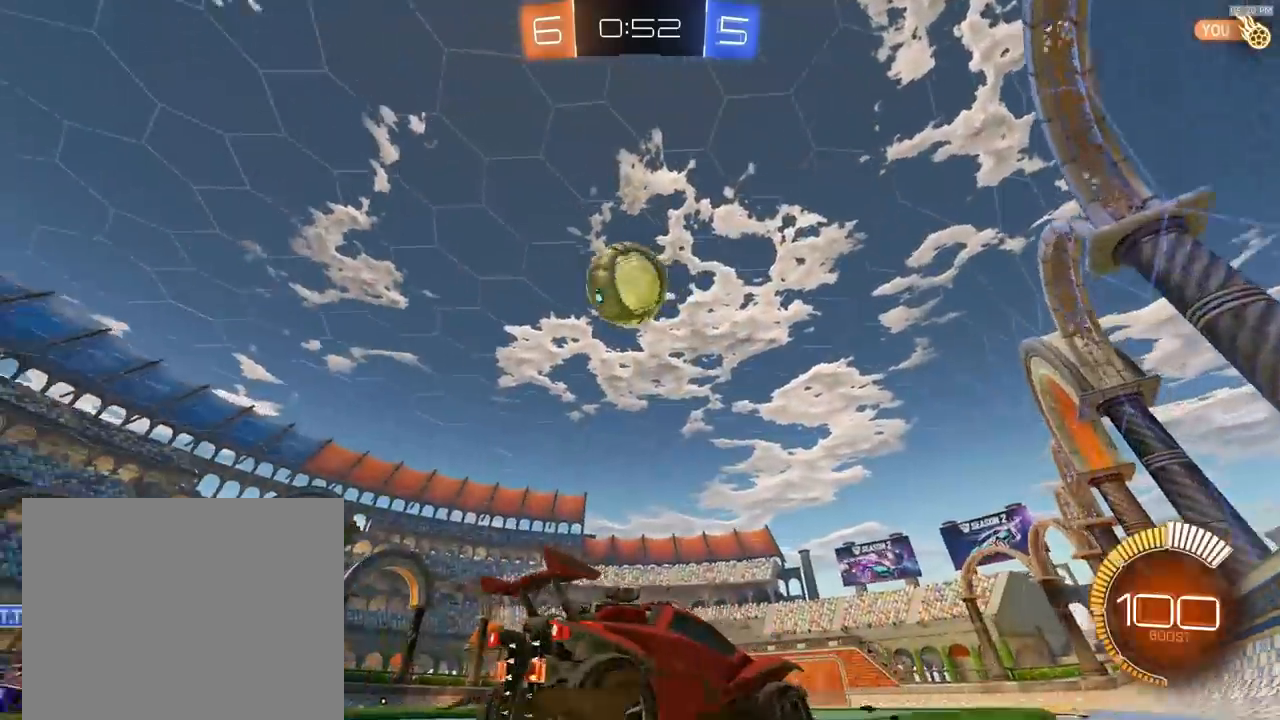
{"buttons": ["CROSS", "L1", "R2"], "left_stick": "down-left", "right_stick": "center", "events": [[33, "R1", "down"], [67, "CROSS", "down"], [100, "left_stick", "center"], [200, "R1", "up"], [267, "R2", "up"], [300, "left_stick", "down-left"], [333, "CROSS", "up"], [333, "L1", "down"], [367, "R2", "down"], [400, "CROSS", "down"]]}
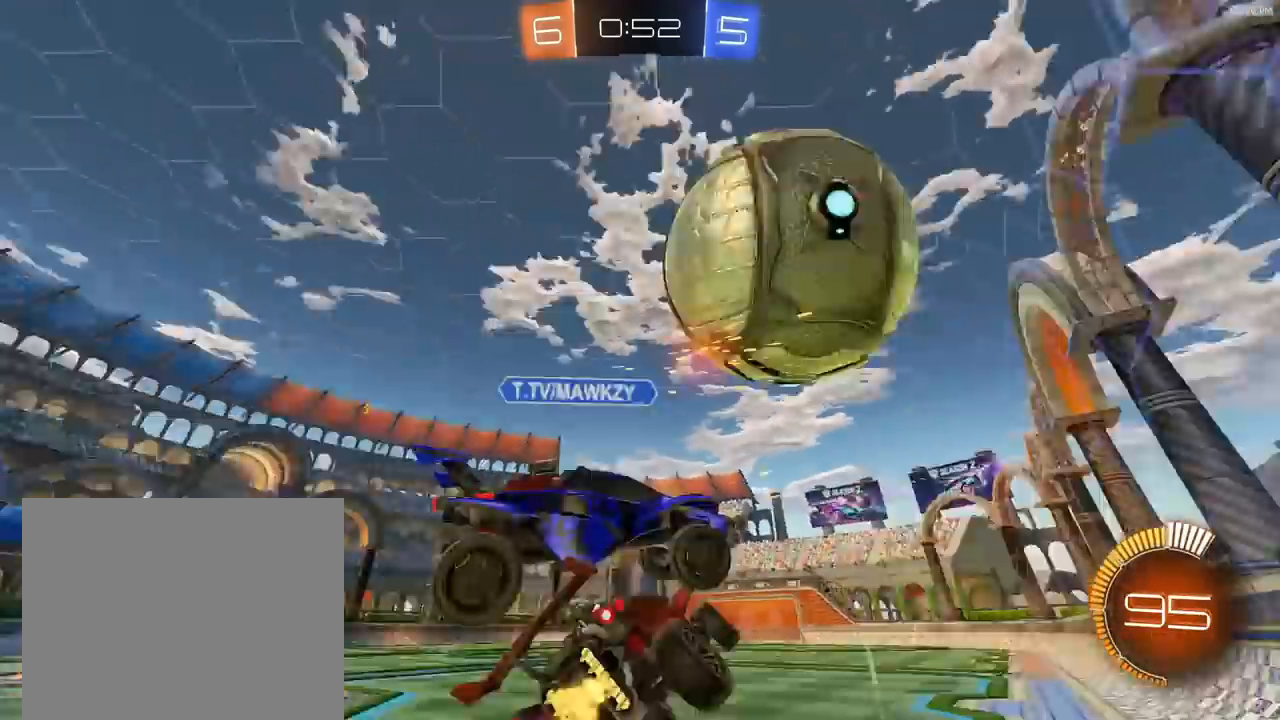
{"buttons": ["SQUARE", "R1", "R2"], "left_stick": "down-left", "right_stick": "center", "events": [[67, "R1", "down"], [67, "left_stick", "up-left"], [100, "CROSS", "up"], [100, "L1", "up"], [233, "SQUARE", "down"], [467, "left_stick", "down-left"]]}
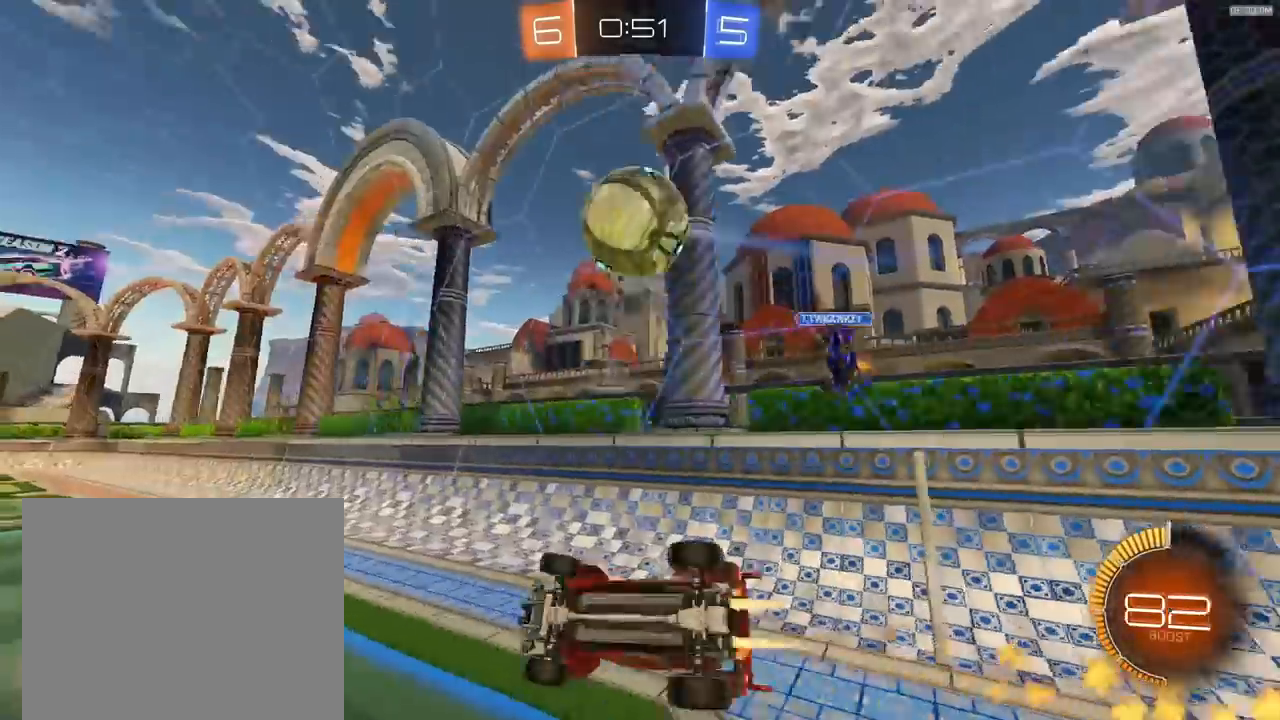
{"buttons": [], "left_stick": "center", "right_stick": "center", "events": [[33, "TRIANGLE", "down"], [100, "R1", "up"], [100, "left_stick", "up"], [167, "TRIANGLE", "up"], [167, "left_stick", "up-left"], [233, "SQUARE", "up"], [333, "left_stick", "center"], [367, "R2", "up"]]}
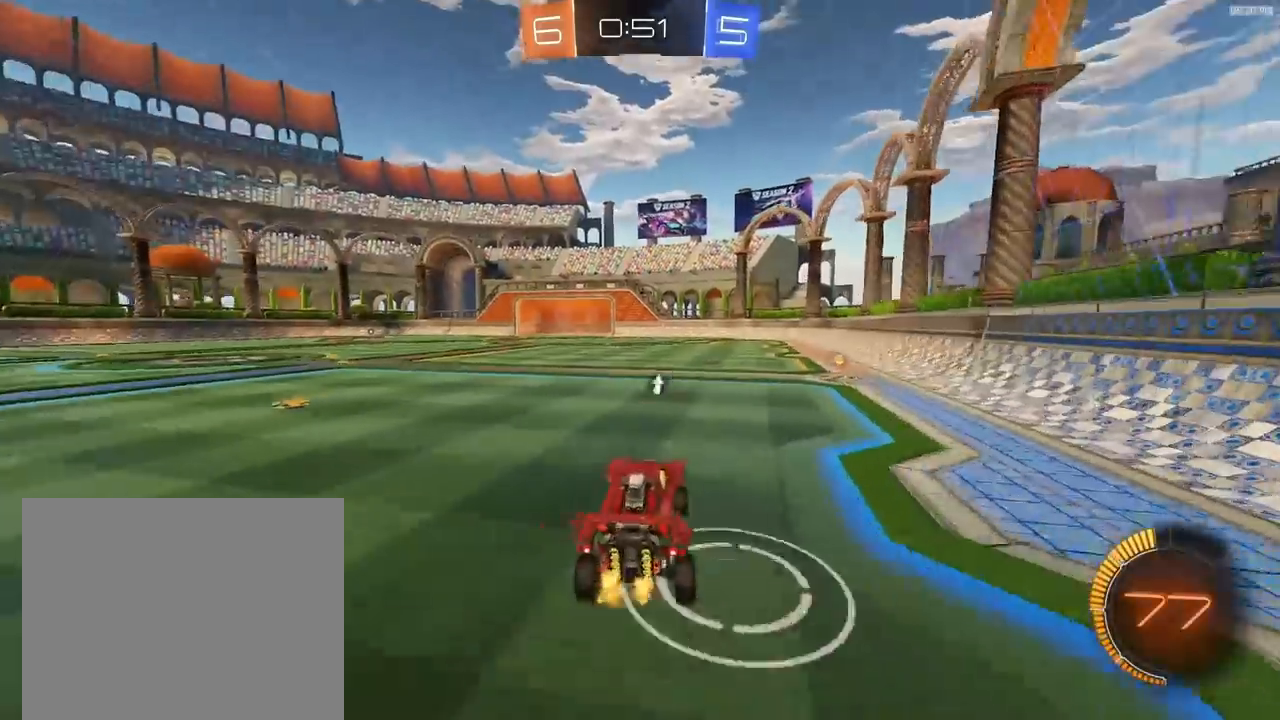
{"buttons": ["R1", "R2"], "left_stick": "center", "right_stick": "center", "events": [[167, "left_stick", "down-left"], [200, "R2", "down"], [367, "left_stick", "center"], [467, "R1", "down"]]}
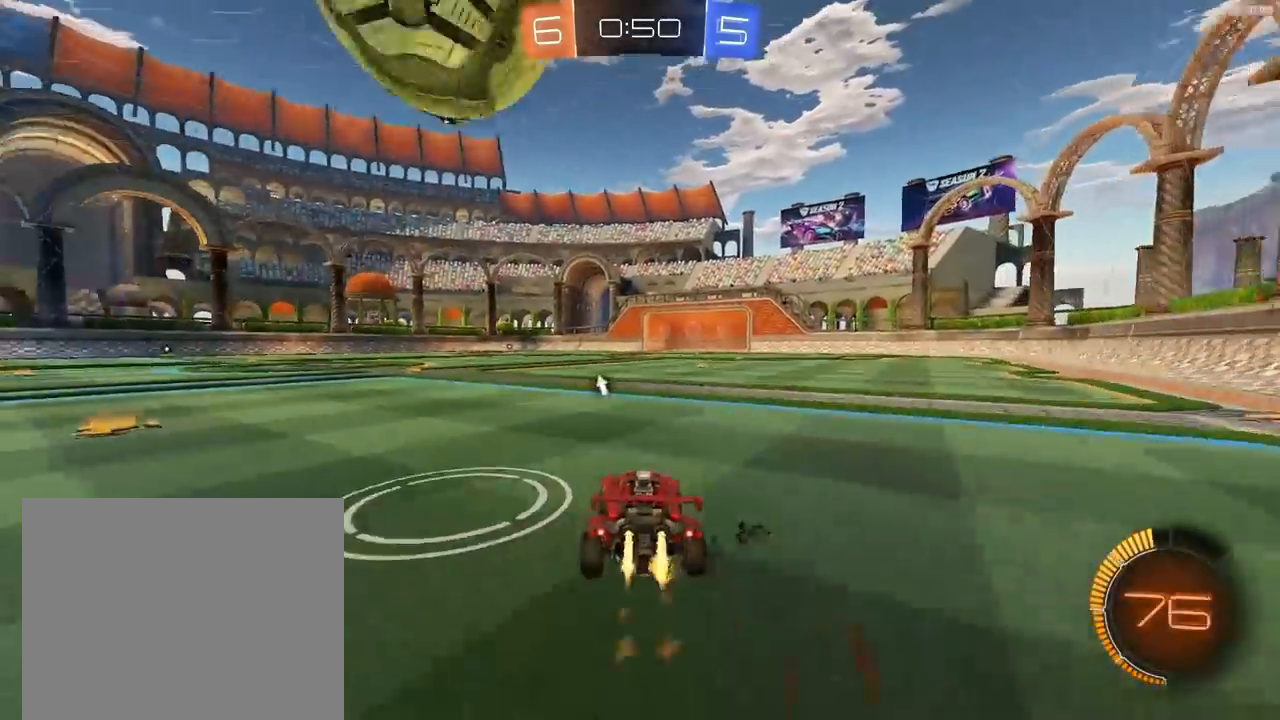
{"buttons": ["R2"], "left_stick": "left", "right_stick": "center", "events": [[133, "left_stick", "left"], [333, "R1", "up"], [400, "L1", "down"], [400, "R2", "up"], [500, "L1", "up"], [500, "R2", "down"]]}
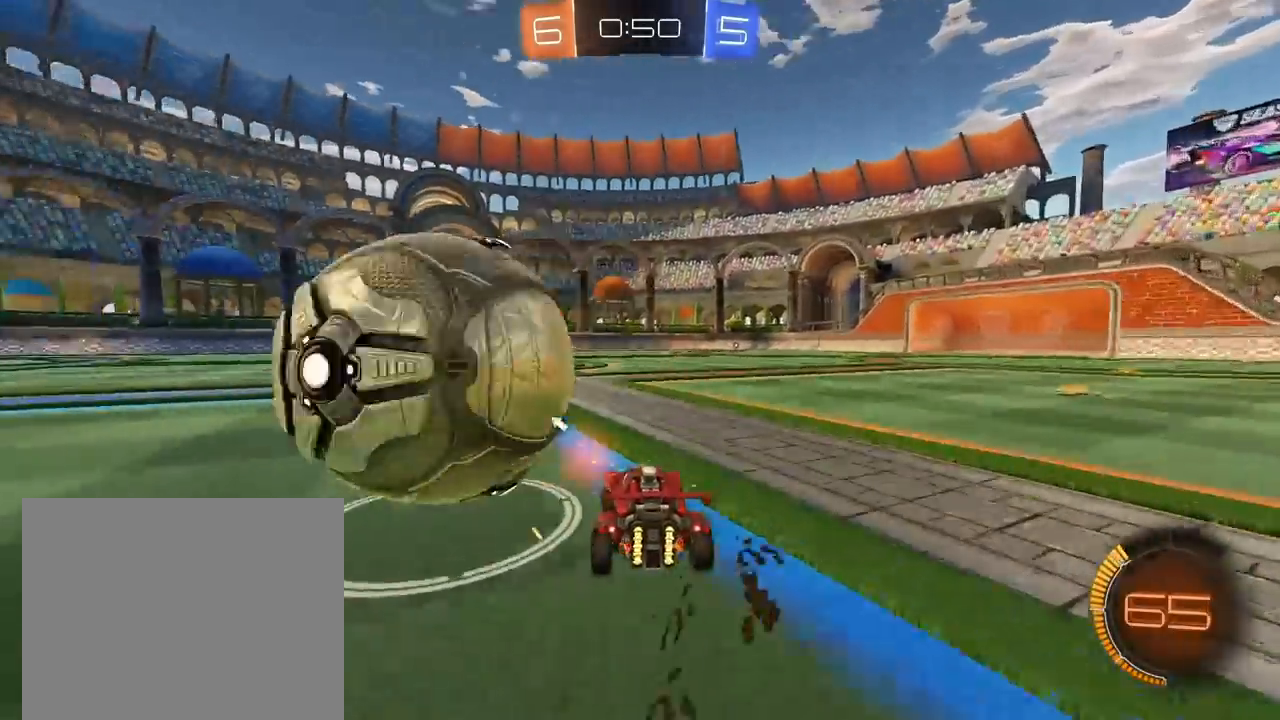
{"buttons": ["R1", "R2"], "left_stick": "left", "right_stick": "center", "events": [[133, "R1", "down"], [267, "left_stick", "right"], [367, "left_stick", "center"], [433, "left_stick", "left"]]}
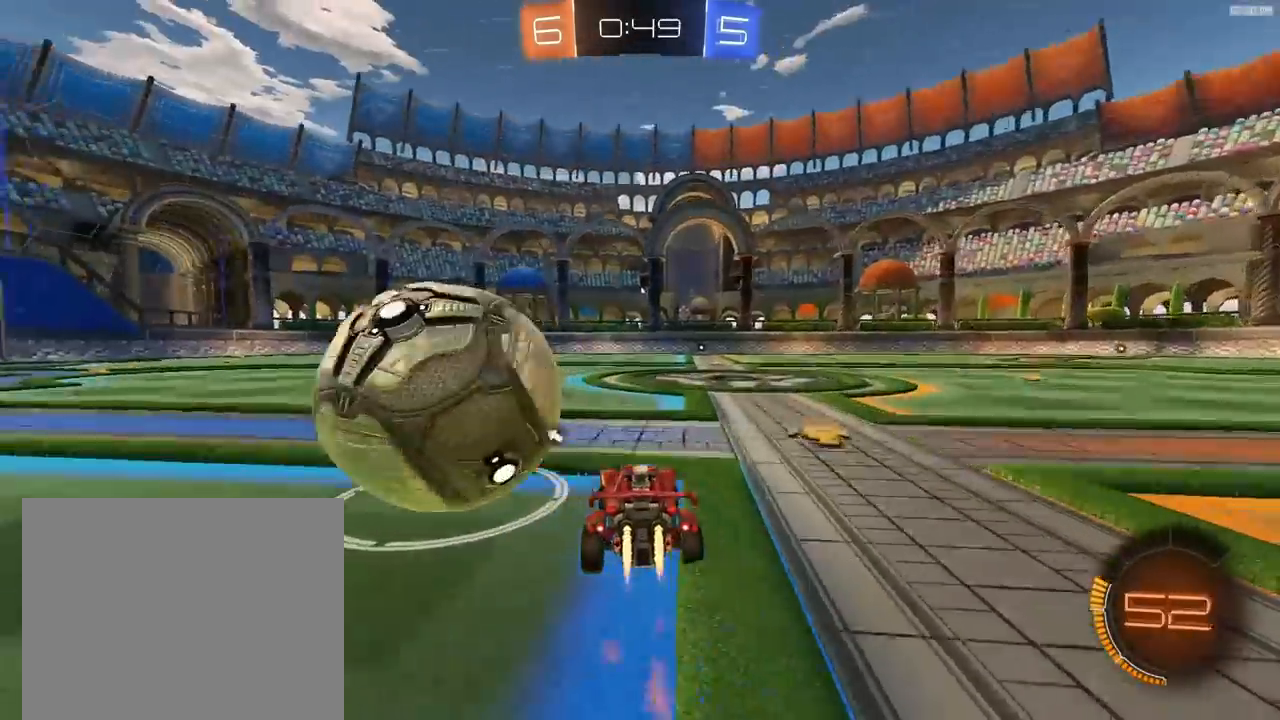
{"buttons": [], "left_stick": "center", "right_stick": "center", "events": [[167, "R1", "up"], [333, "left_stick", "center"], [367, "R2", "up"]]}
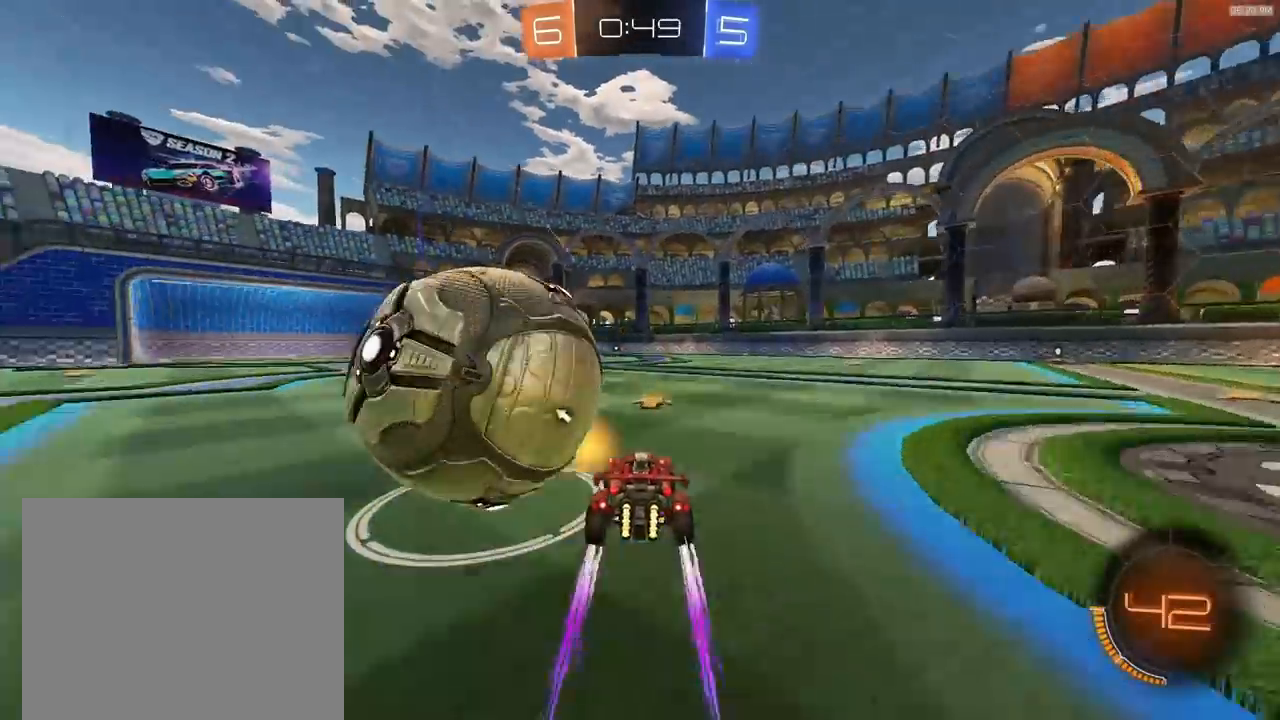
{"buttons": ["R1", "R2"], "left_stick": "left", "right_stick": "center", "events": [[33, "left_stick", "left"], [333, "left_stick", "down-left"], [400, "R2", "down"], [433, "left_stick", "left"], [467, "R1", "down"]]}
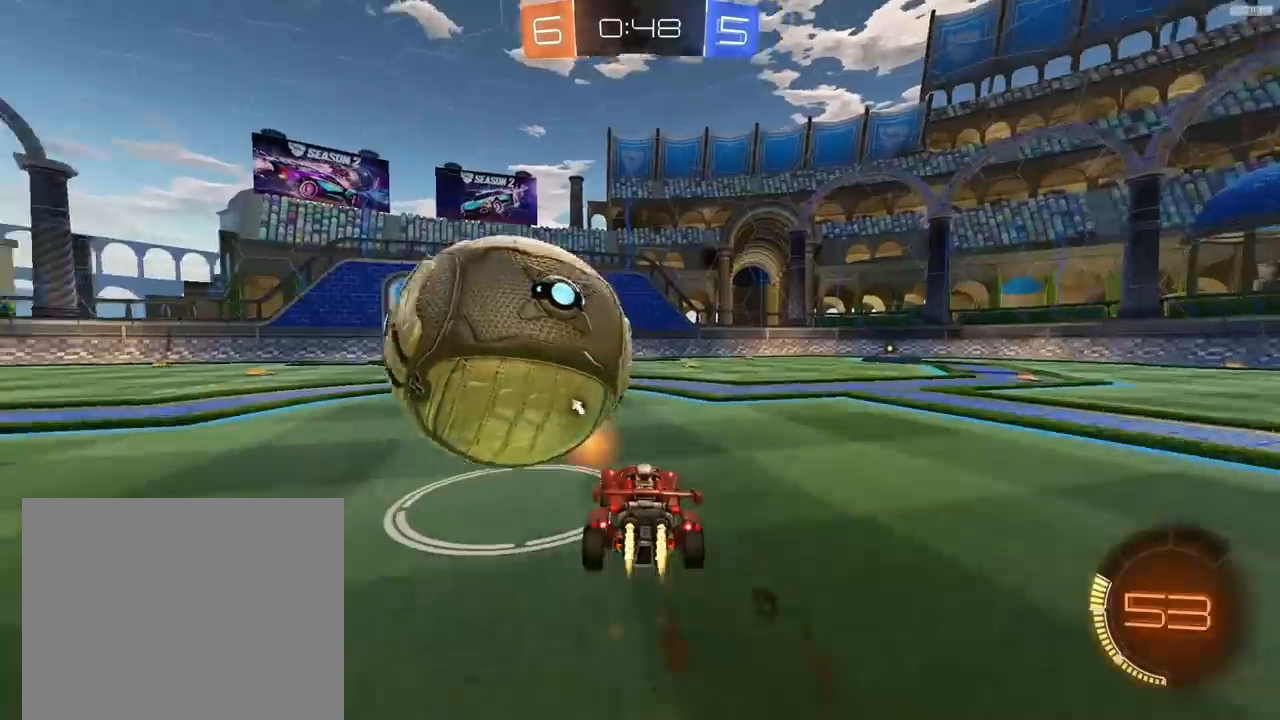
{"buttons": ["L1", "R2"], "left_stick": "down-left", "right_stick": "center", "events": [[67, "left_stick", "center"], [133, "R1", "up"], [233, "CROSS", "down"], [233, "left_stick", "right"], [467, "left_stick", "down-left"], [500, "CROSS", "up"], [500, "L1", "down"]]}
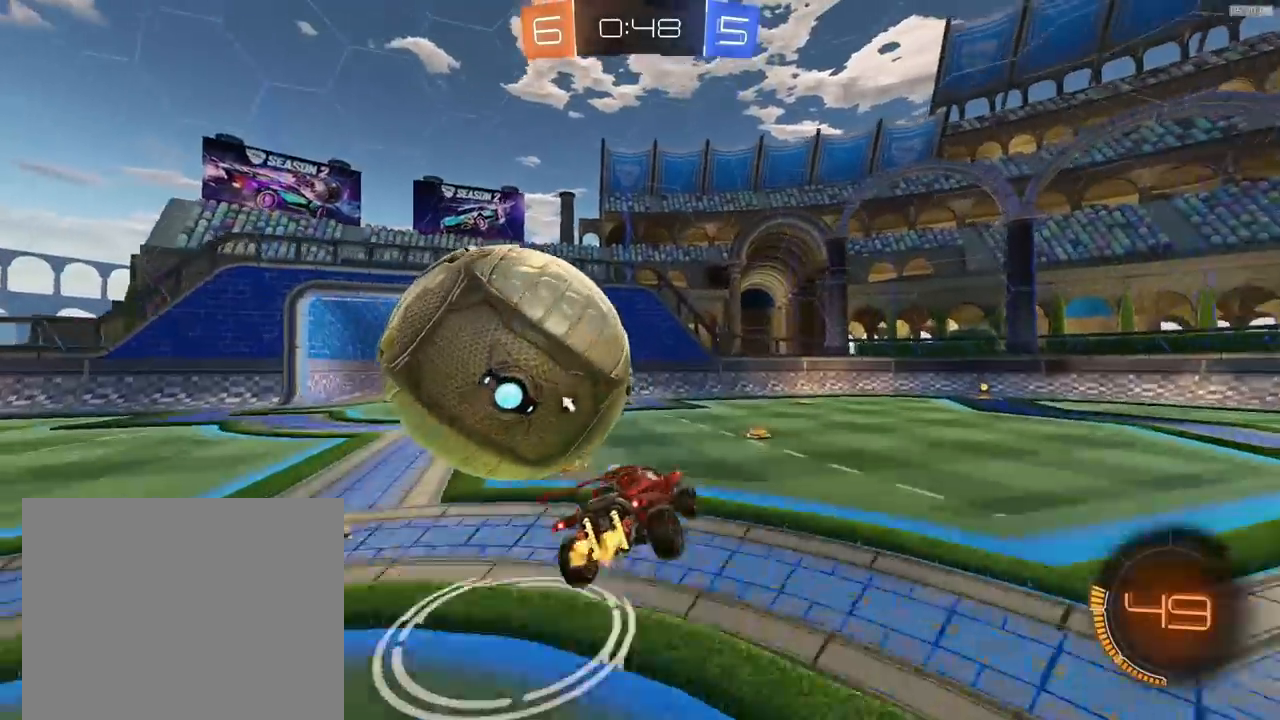
{"buttons": ["CROSS", "R2"], "left_stick": "up", "right_stick": "center", "events": [[33, "L1", "up"], [133, "CROSS", "down"], [167, "L1", "down"], [267, "L1", "up"], [300, "left_stick", "up-right"], [433, "left_stick", "up"]]}
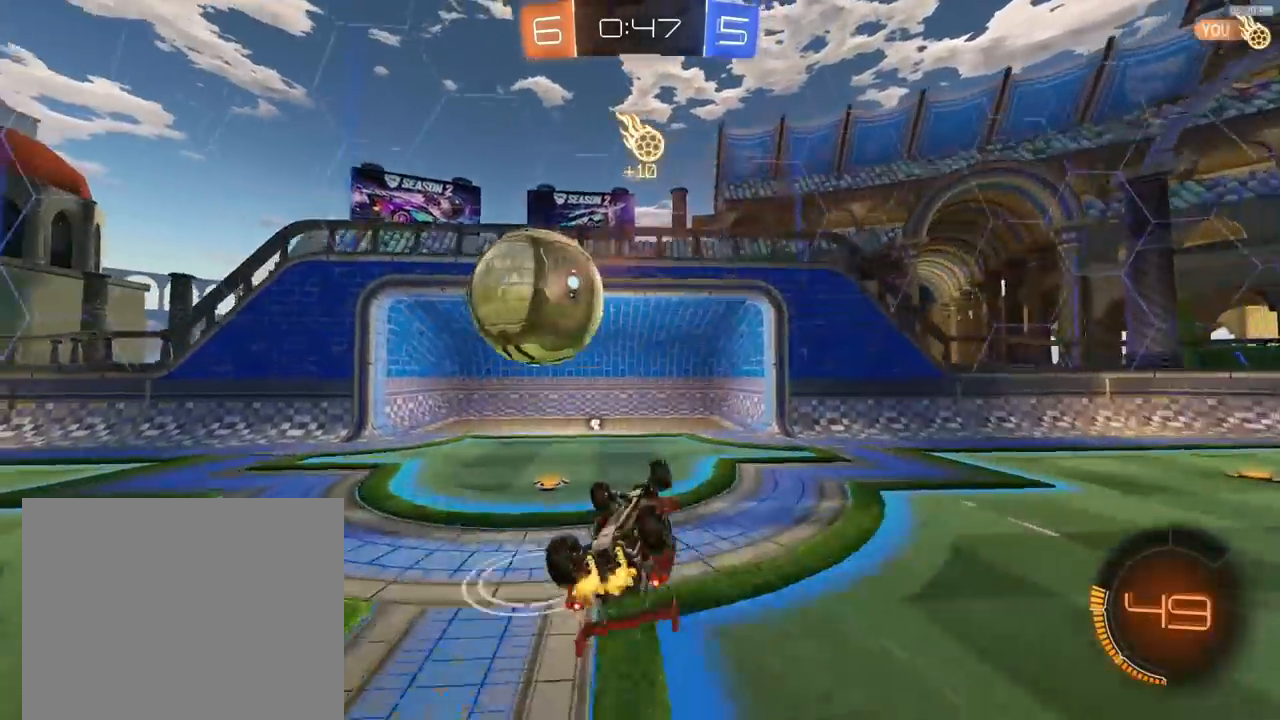
{"buttons": ["R2"], "left_stick": "right", "right_stick": "center", "events": [[100, "CROSS", "up"], [233, "left_stick", "up-right"], [333, "TRIANGLE", "down"], [400, "left_stick", "right"], [500, "TRIANGLE", "up"]]}
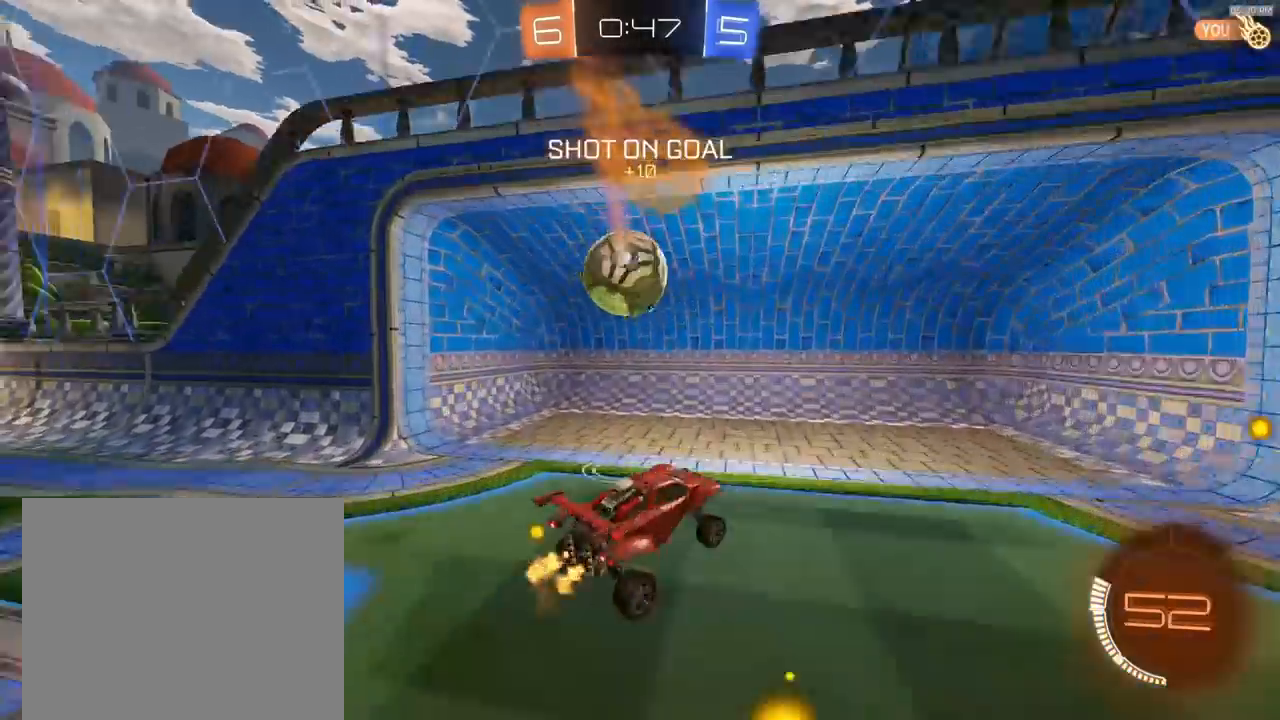
{"buttons": ["SQUARE", "R2"], "left_stick": "right", "right_stick": "center", "events": [[167, "TRIANGLE", "down"], [333, "TRIANGLE", "up"], [467, "SQUARE", "down"]]}
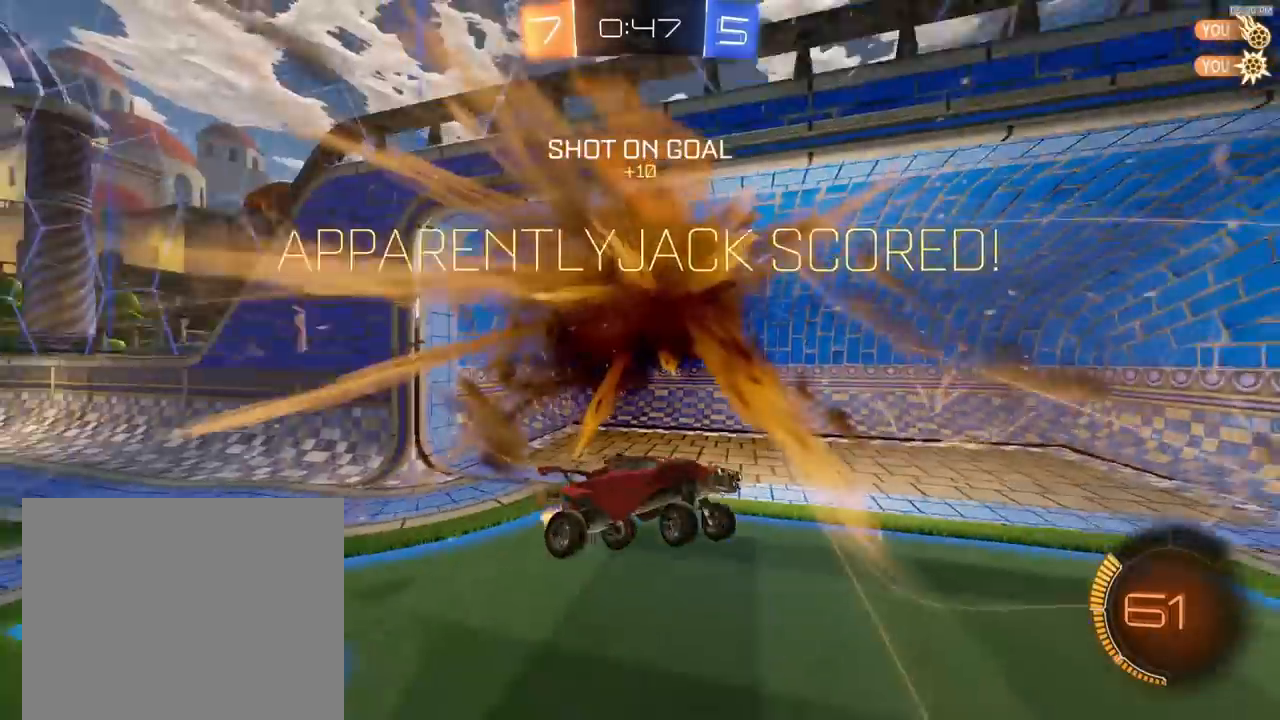
{"buttons": ["SQUARE", "R1", "R2"], "left_stick": "up-right", "right_stick": "center", "events": [[233, "left_stick", "up-right"], [467, "R1", "down"]]}
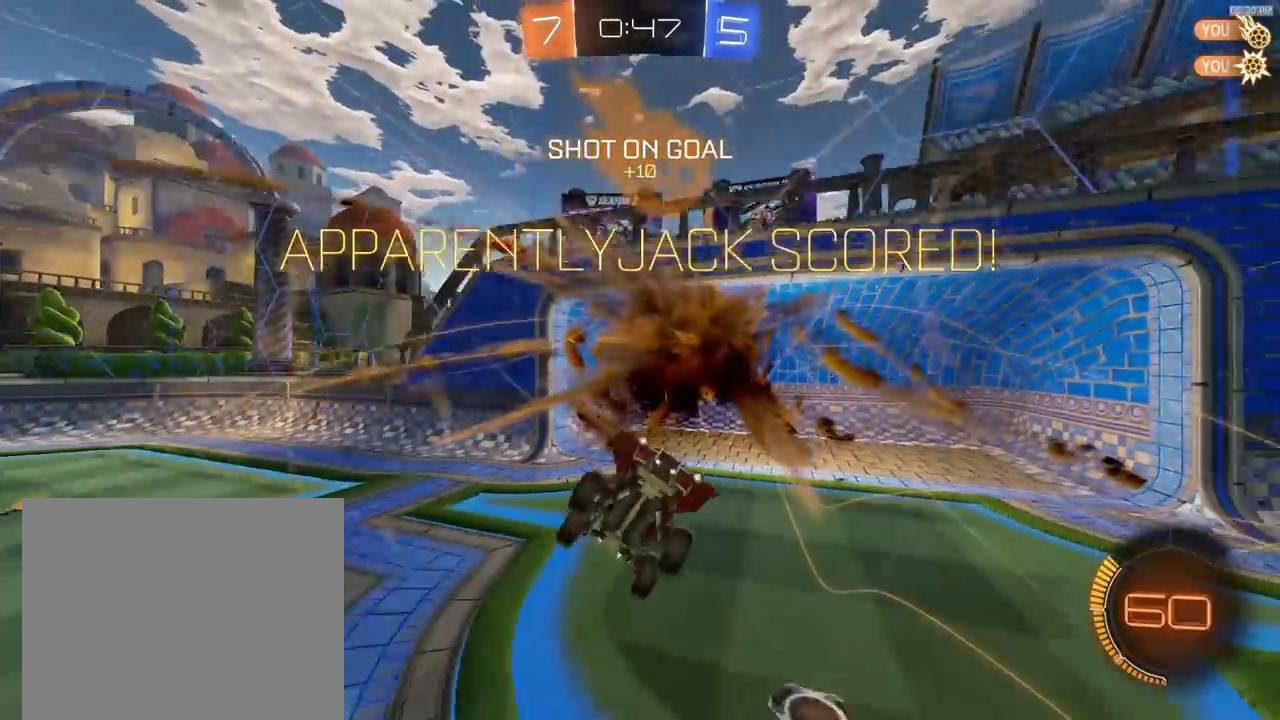
{"buttons": ["SQUARE", "R1", "R2"], "left_stick": "left", "right_stick": "center", "events": [[33, "left_stick", "up"], [300, "left_stick", "right"], [400, "left_stick", "down"], [500, "left_stick", "left"]]}
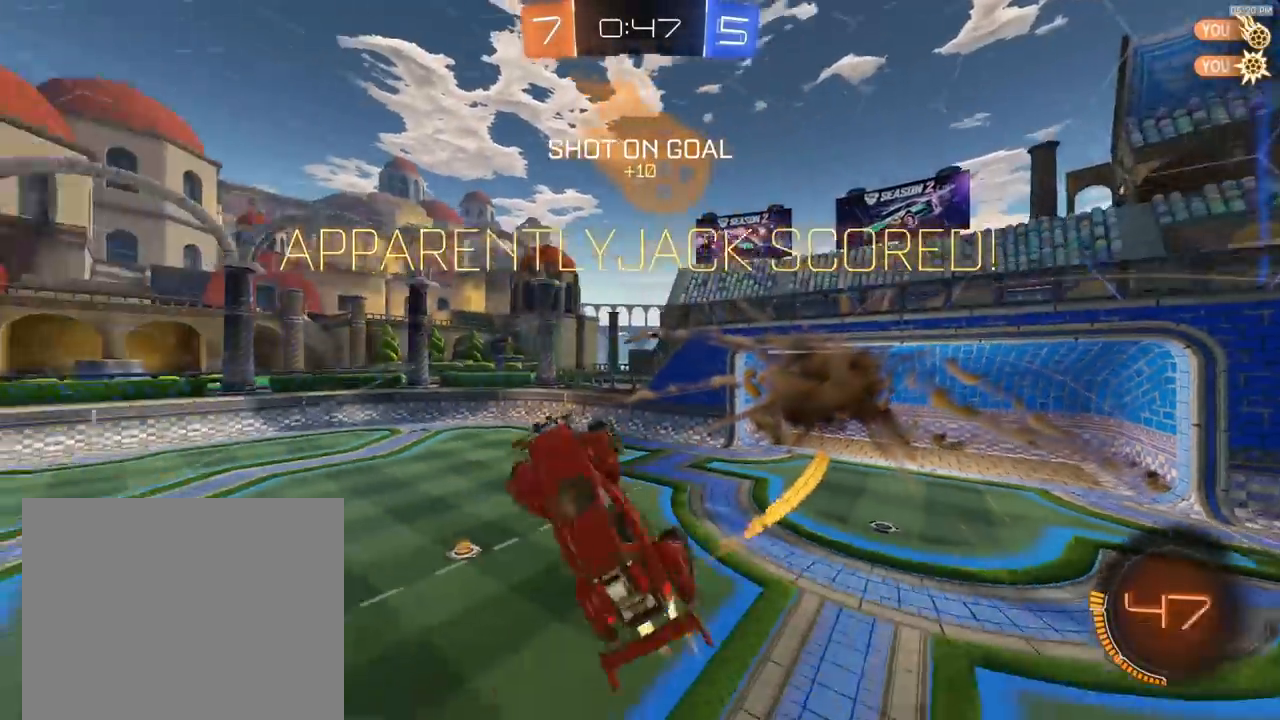
{"buttons": ["SQUARE", "R1", "R2"], "left_stick": "left", "right_stick": "center", "events": [[100, "left_stick", "up"], [167, "left_stick", "down-right"], [267, "left_stick", "left"], [400, "left_stick", "down-left"], [500, "left_stick", "left"]]}